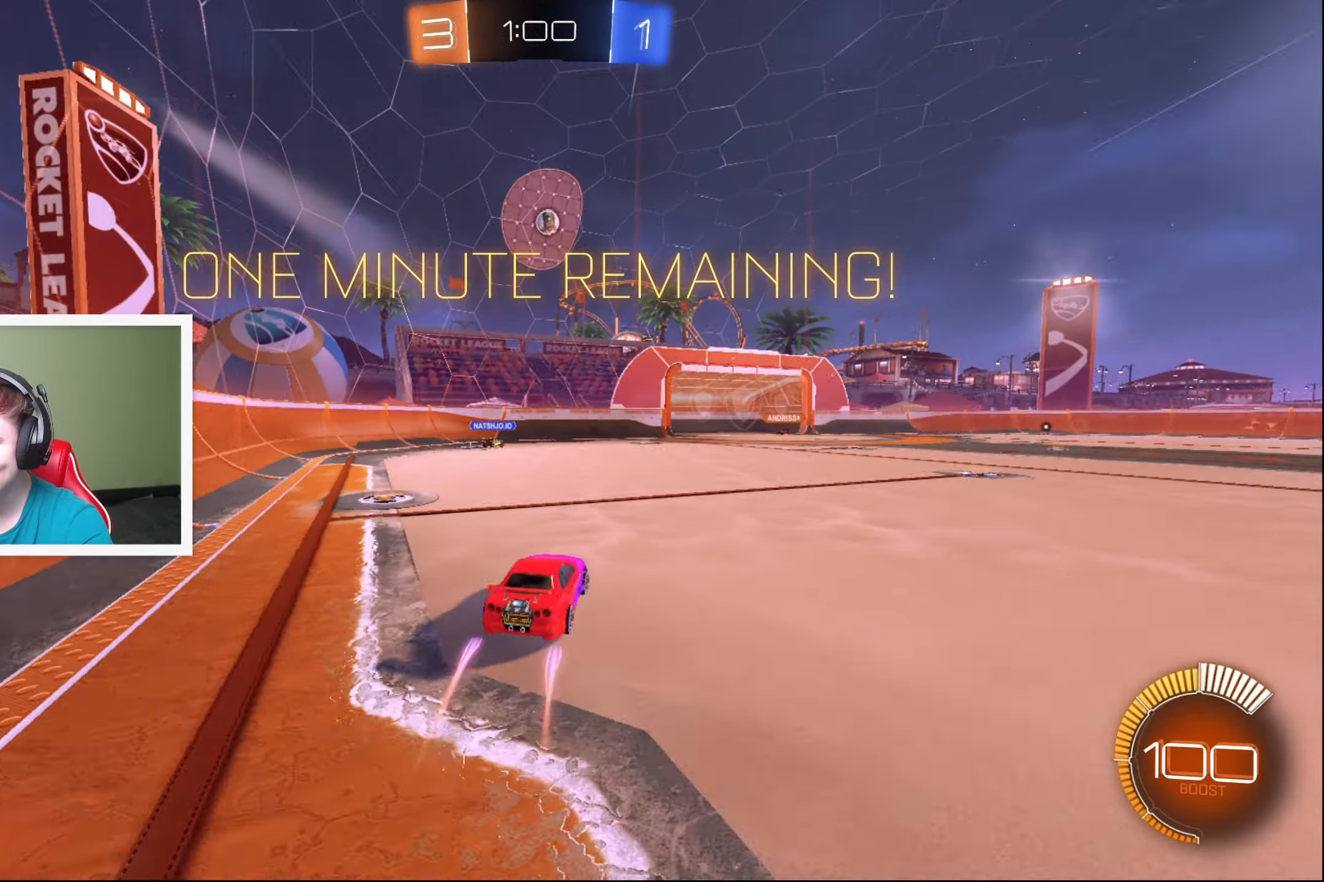
Gameplay with a controller (Xbox layout); each line is a JSON object with the inputs held at the frame after it. "events" lists button and stick changes between this image and that frame as [ms after this image, input, new state], when the widget could be followed in between. Not read: right_stick.
{"buttons": ["B", "R2"], "left_stick": "down-left", "events": [[100, "L2", "down"], [134, "A", "down"], [267, "left_stick", "down"], [350, "A", "up"], [350, "R2", "down"], [400, "L2", "up"], [400, "left_stick", "down-left"], [500, "B", "down"]]}
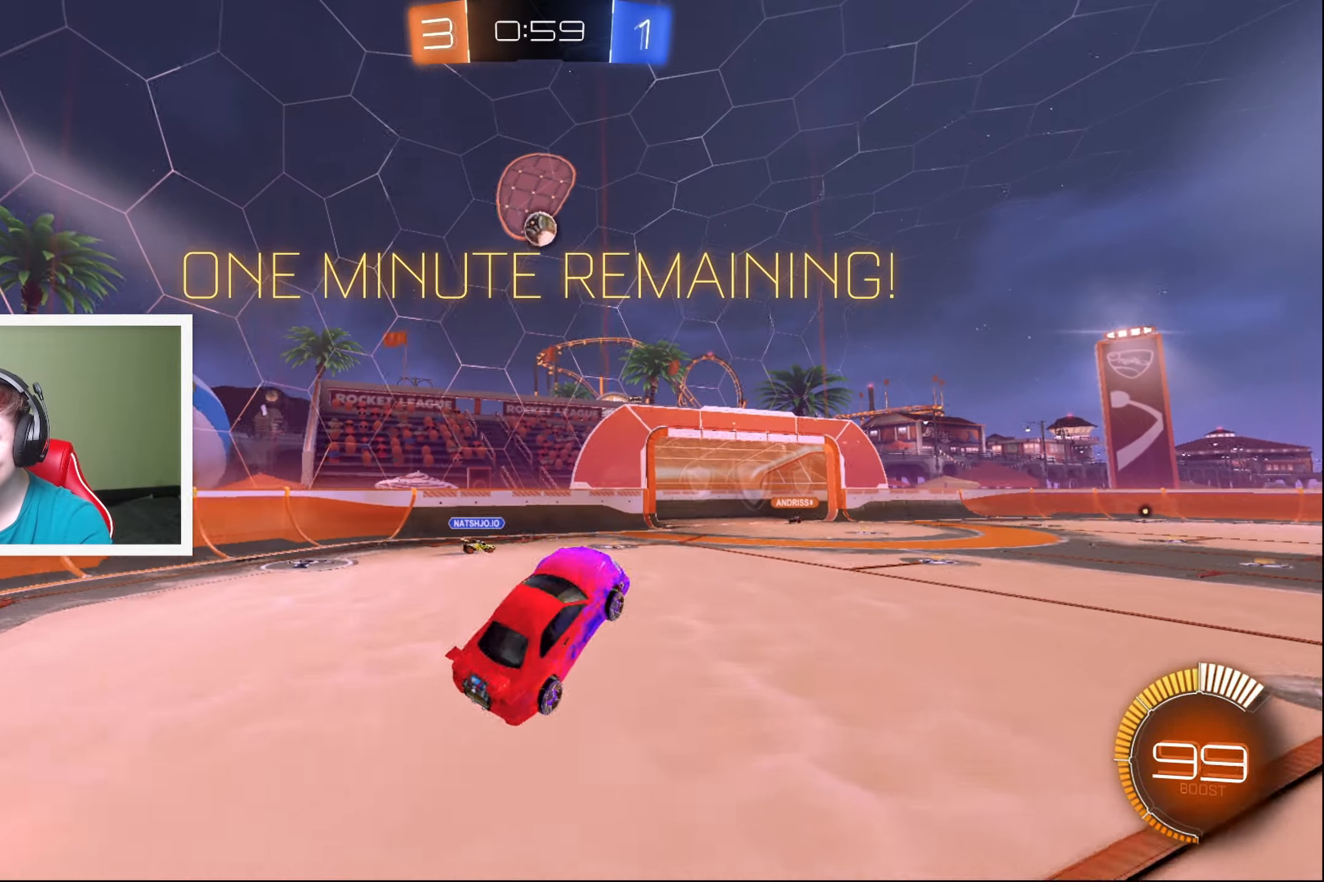
{"buttons": ["B", "R2"], "left_stick": "center", "events": [[17, "left_stick", "center"], [167, "left_stick", "down-left"], [267, "left_stick", "left"], [384, "left_stick", "center"]]}
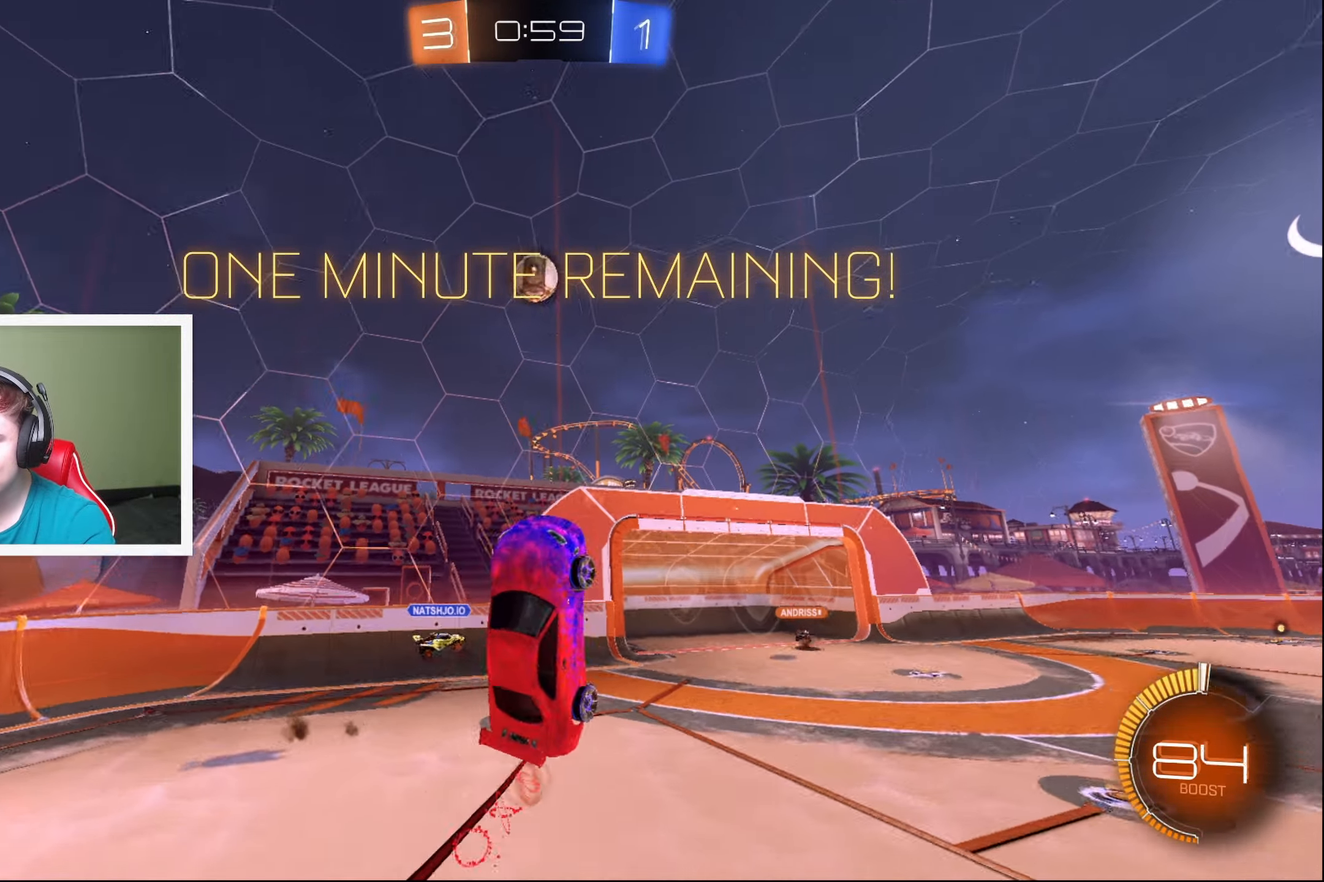
{"buttons": ["B", "L2", "R2"], "left_stick": "down-left", "events": [[84, "left_stick", "down-left"], [217, "left_stick", "center"], [334, "left_stick", "down-left"], [384, "L2", "down"]]}
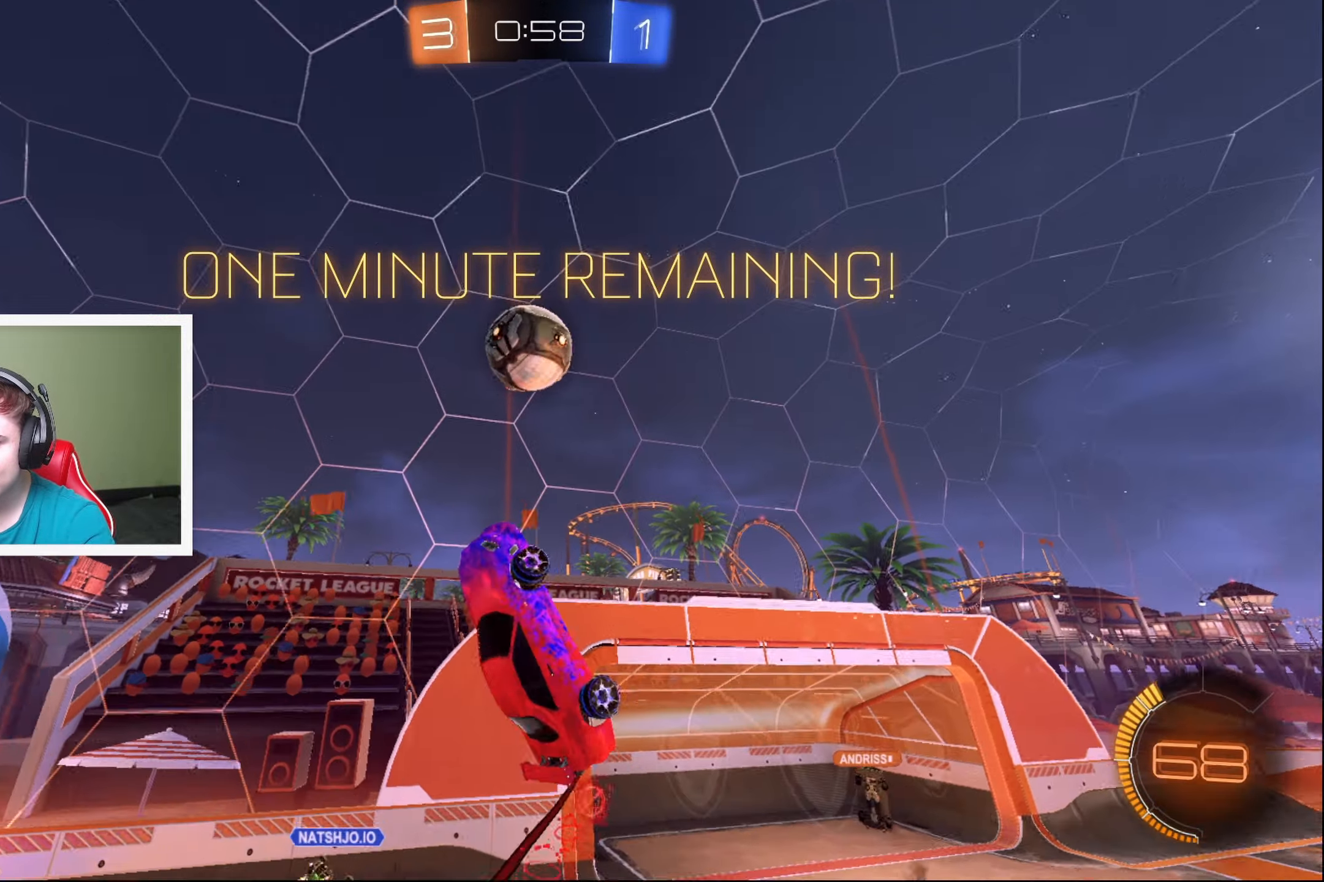
{"buttons": ["L2", "R2"], "left_stick": "down-left", "events": [[216, "B", "up"]]}
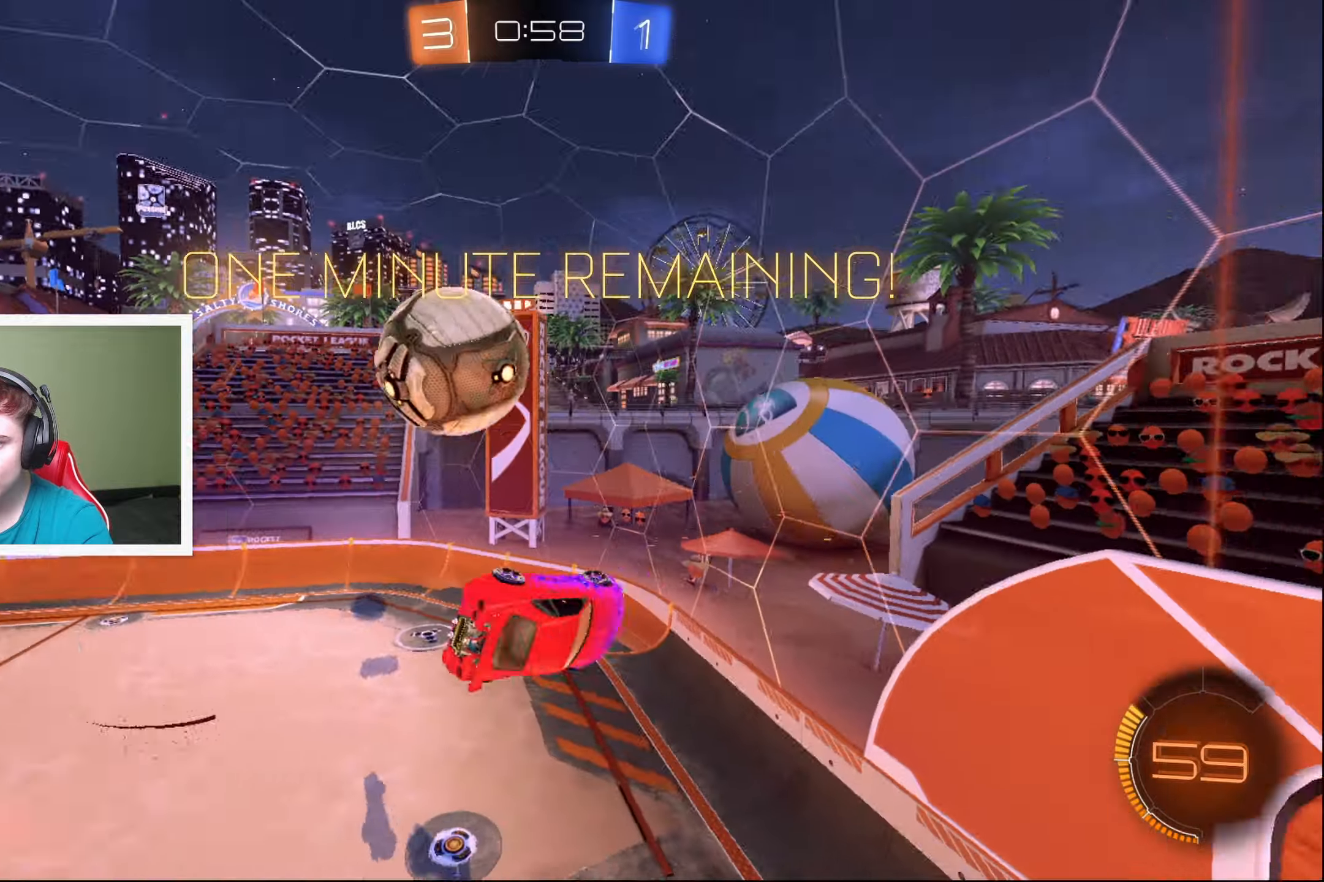
{"buttons": ["R2"], "left_stick": "left", "events": [[283, "left_stick", "left"], [433, "L2", "up"]]}
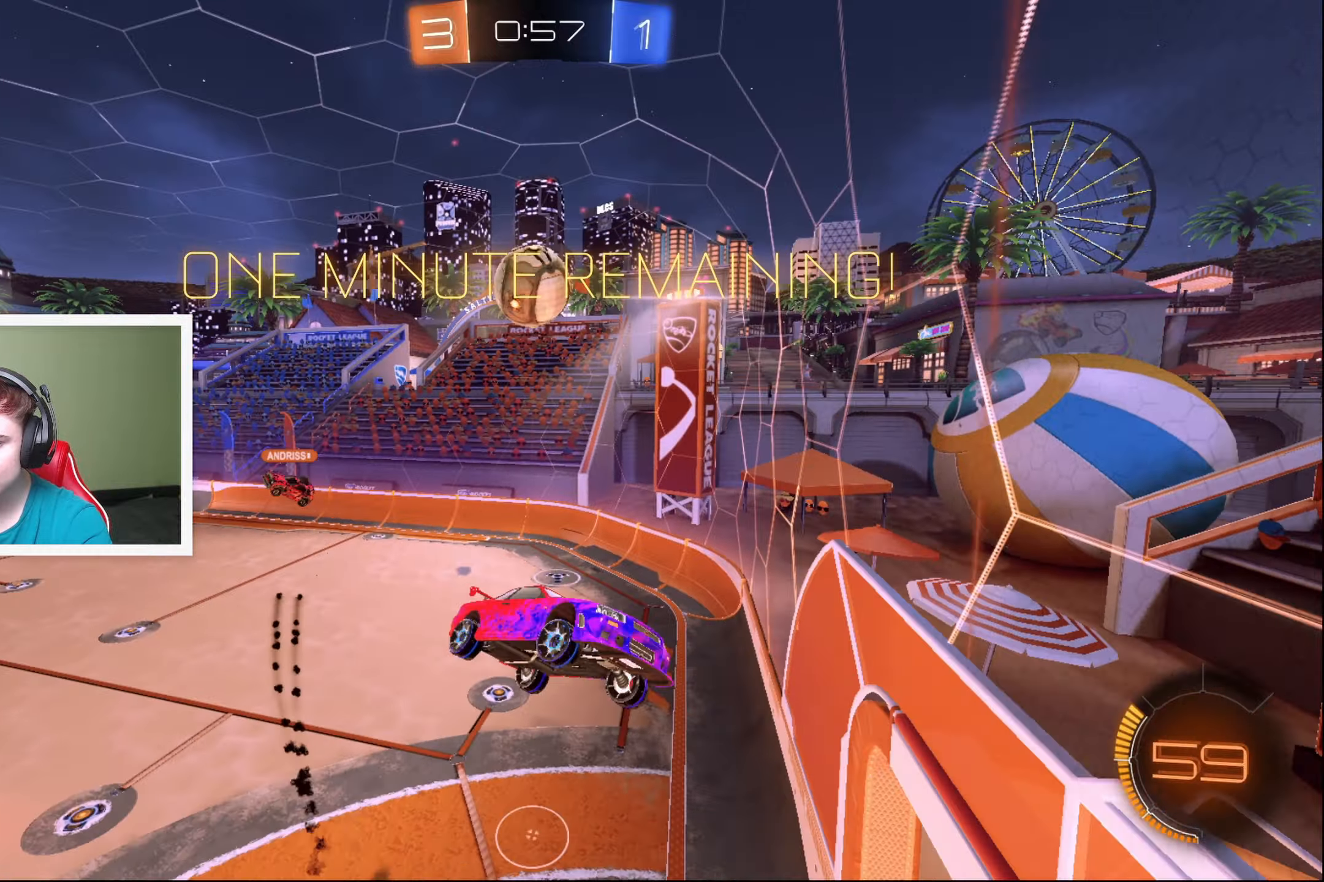
{"buttons": ["R2"], "left_stick": "down-right", "events": [[116, "left_stick", "down-left"], [300, "left_stick", "down"], [416, "left_stick", "down-right"]]}
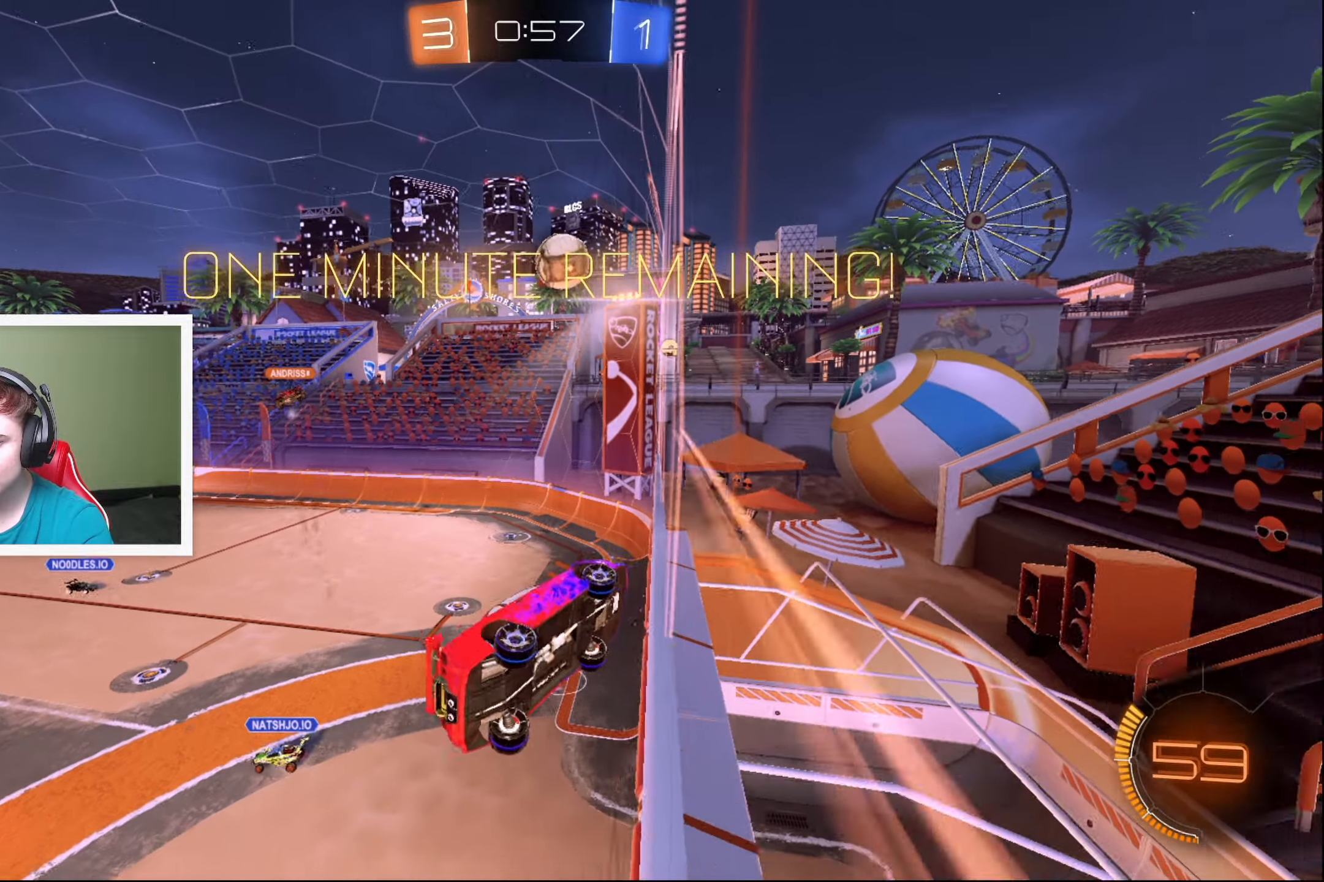
{"buttons": ["R2"], "left_stick": "up-right", "events": [[16, "left_stick", "right"], [166, "L2", "down"], [316, "left_stick", "up-right"], [350, "L2", "up"]]}
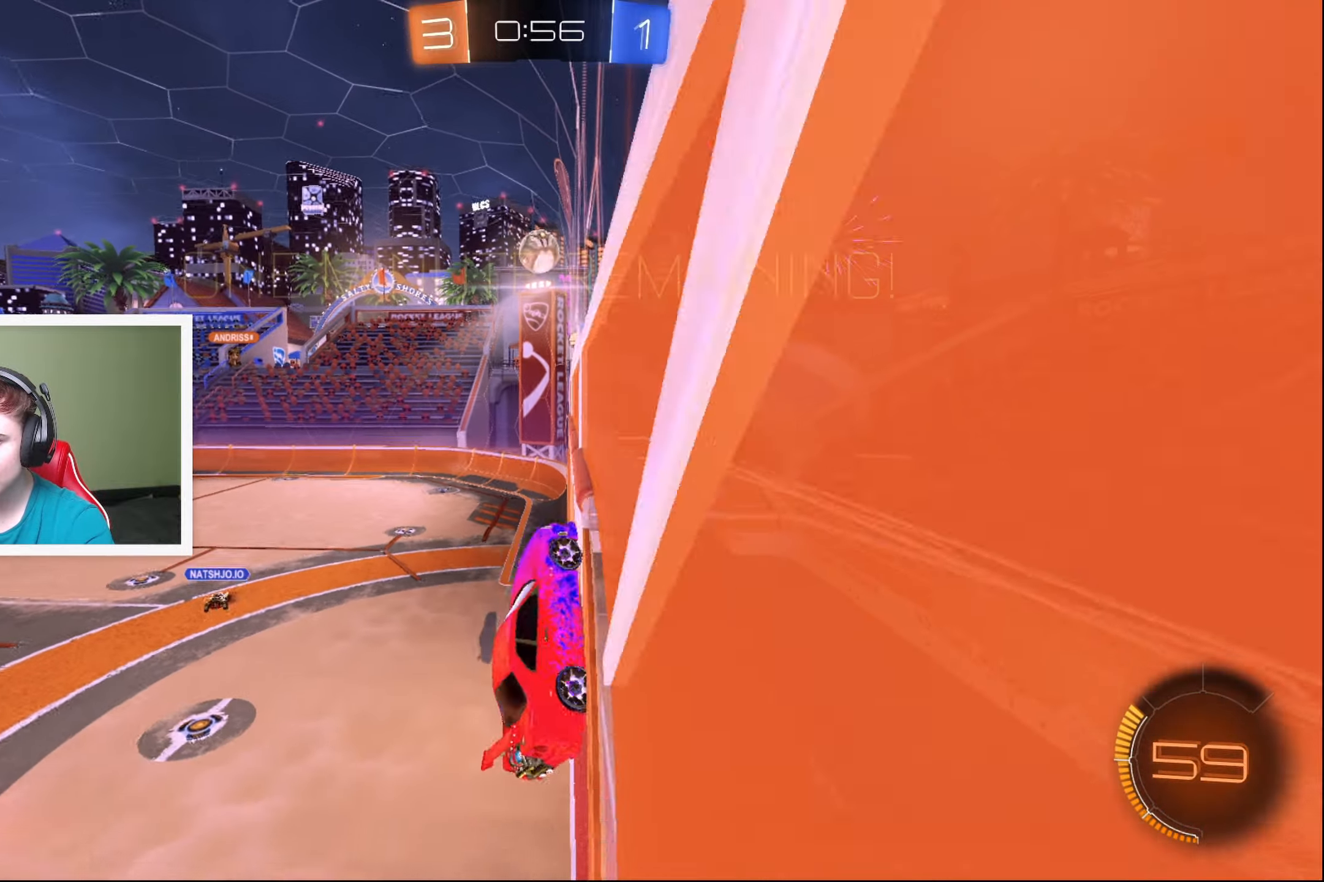
{"buttons": ["R2"], "left_stick": "center", "events": [[383, "L2", "down"], [466, "L2", "up"], [466, "left_stick", "center"]]}
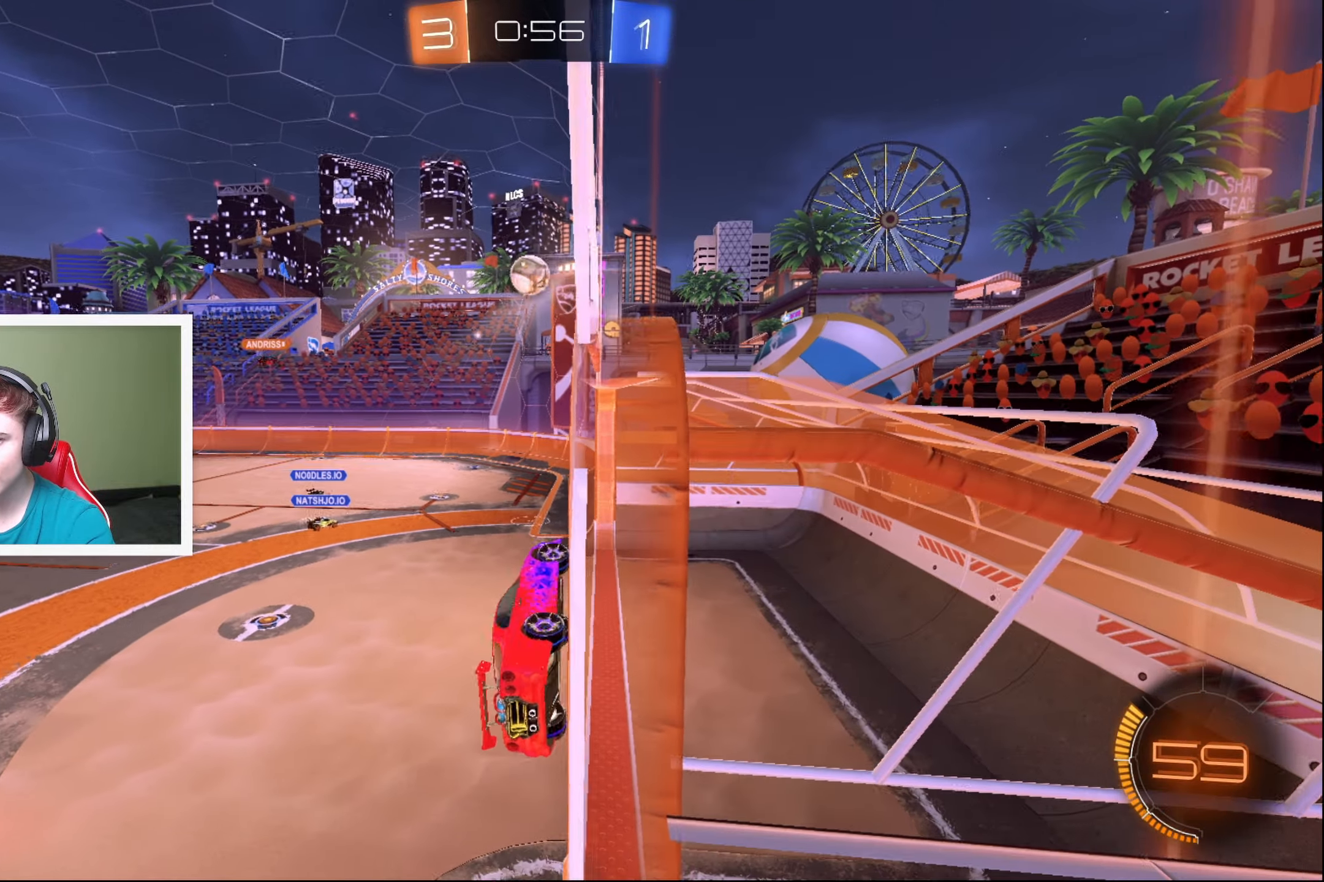
{"buttons": ["L2", "R2"], "left_stick": "right", "events": [[233, "A", "down"], [250, "L2", "down"], [283, "left_stick", "down-right"], [383, "left_stick", "right"], [416, "A", "up"]]}
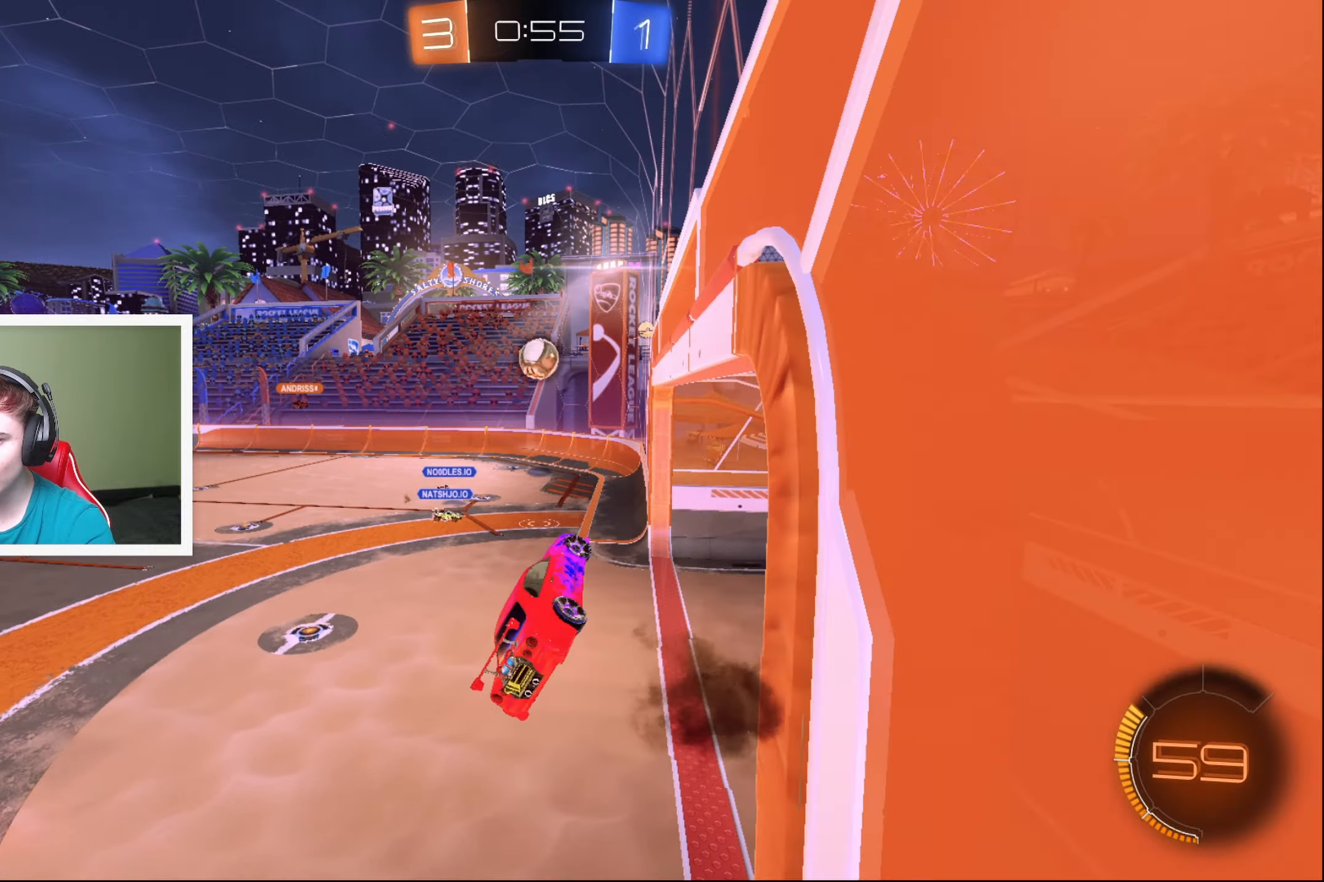
{"buttons": ["B", "L2", "R2"], "left_stick": "up-right", "events": [[66, "B", "down"], [100, "left_stick", "up-right"], [200, "A", "down"], [433, "A", "up"]]}
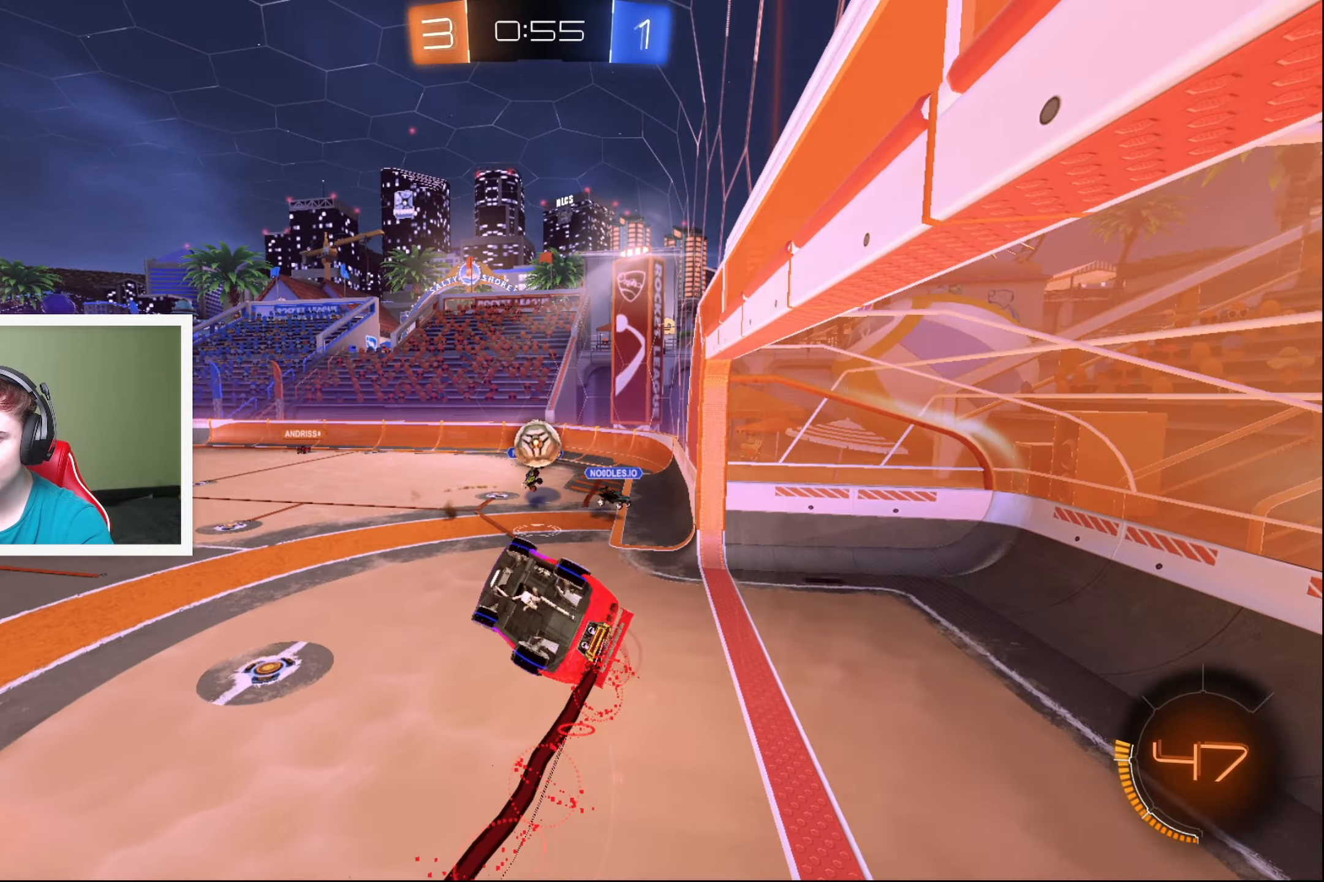
{"buttons": ["R2"], "left_stick": "right", "events": [[16, "B", "up"], [33, "left_stick", "right"], [133, "L2", "up"]]}
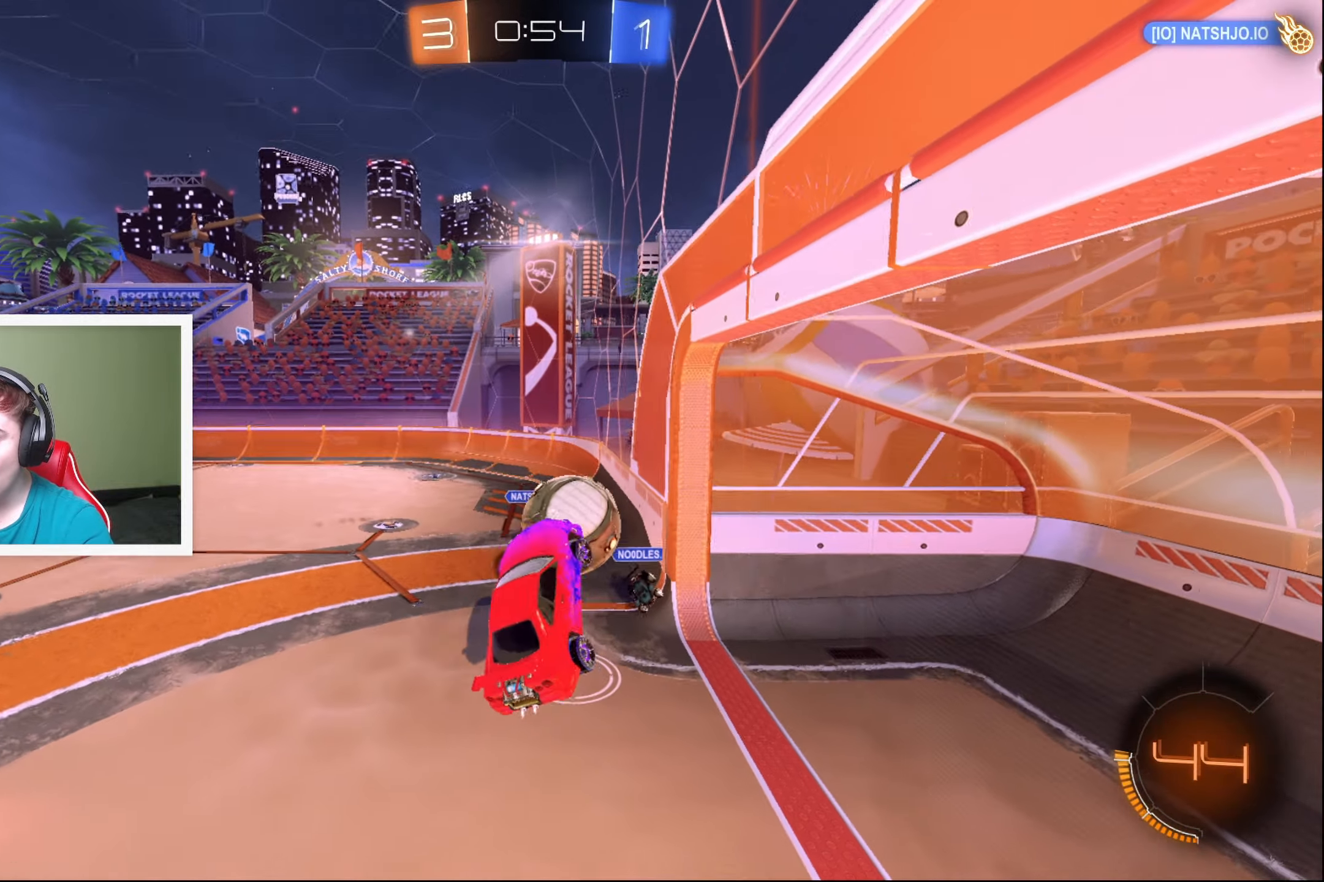
{"buttons": ["L2", "R2"], "left_stick": "left", "events": [[350, "Y", "down"], [366, "left_stick", "center"], [383, "Y", "up"], [400, "L2", "down"], [416, "left_stick", "left"]]}
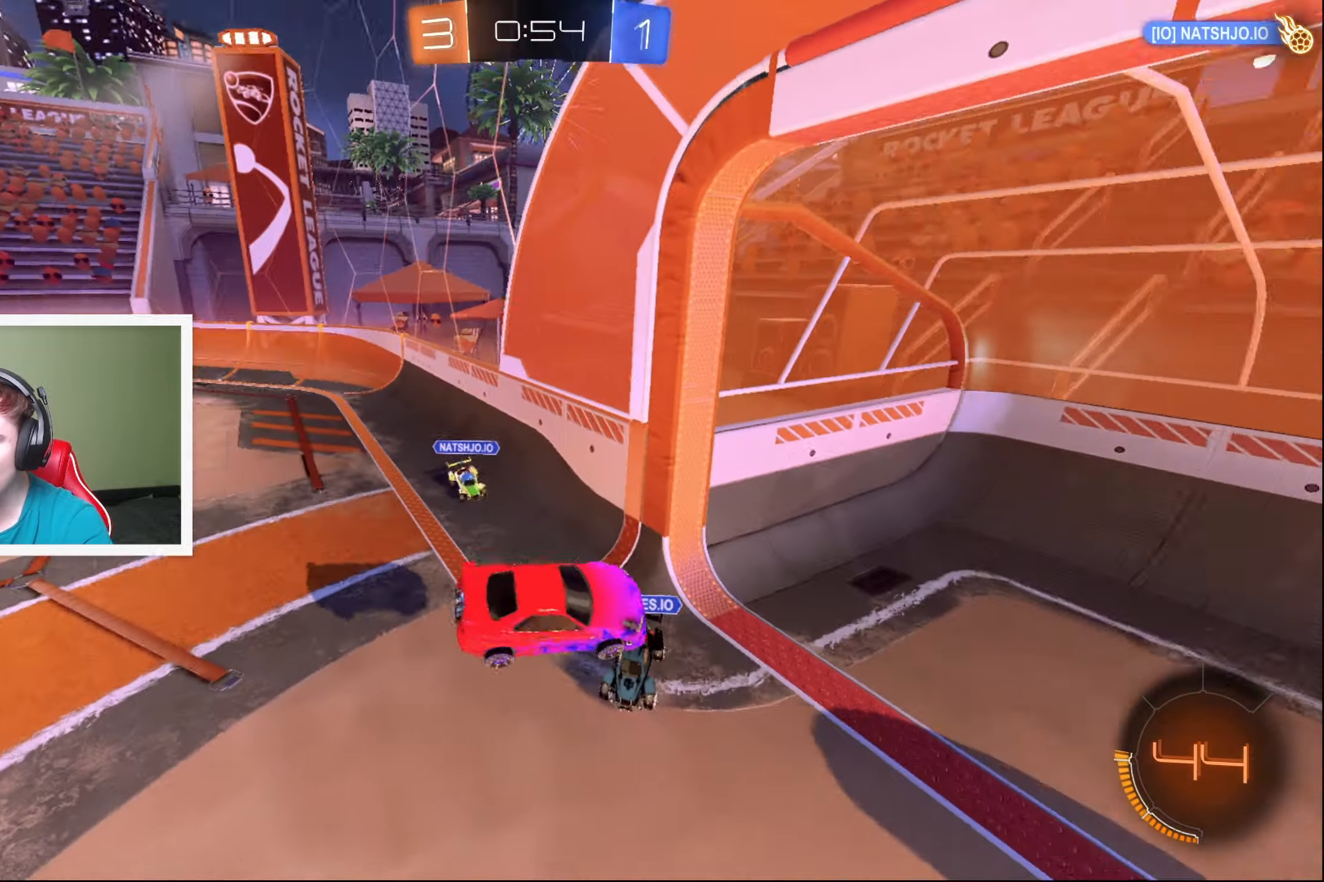
{"buttons": [], "left_stick": "center", "events": [[50, "L2", "up"], [83, "left_stick", "center"], [100, "Y", "down"], [183, "left_stick", "left"], [216, "Y", "up"], [233, "R2", "up"], [400, "left_stick", "center"]]}
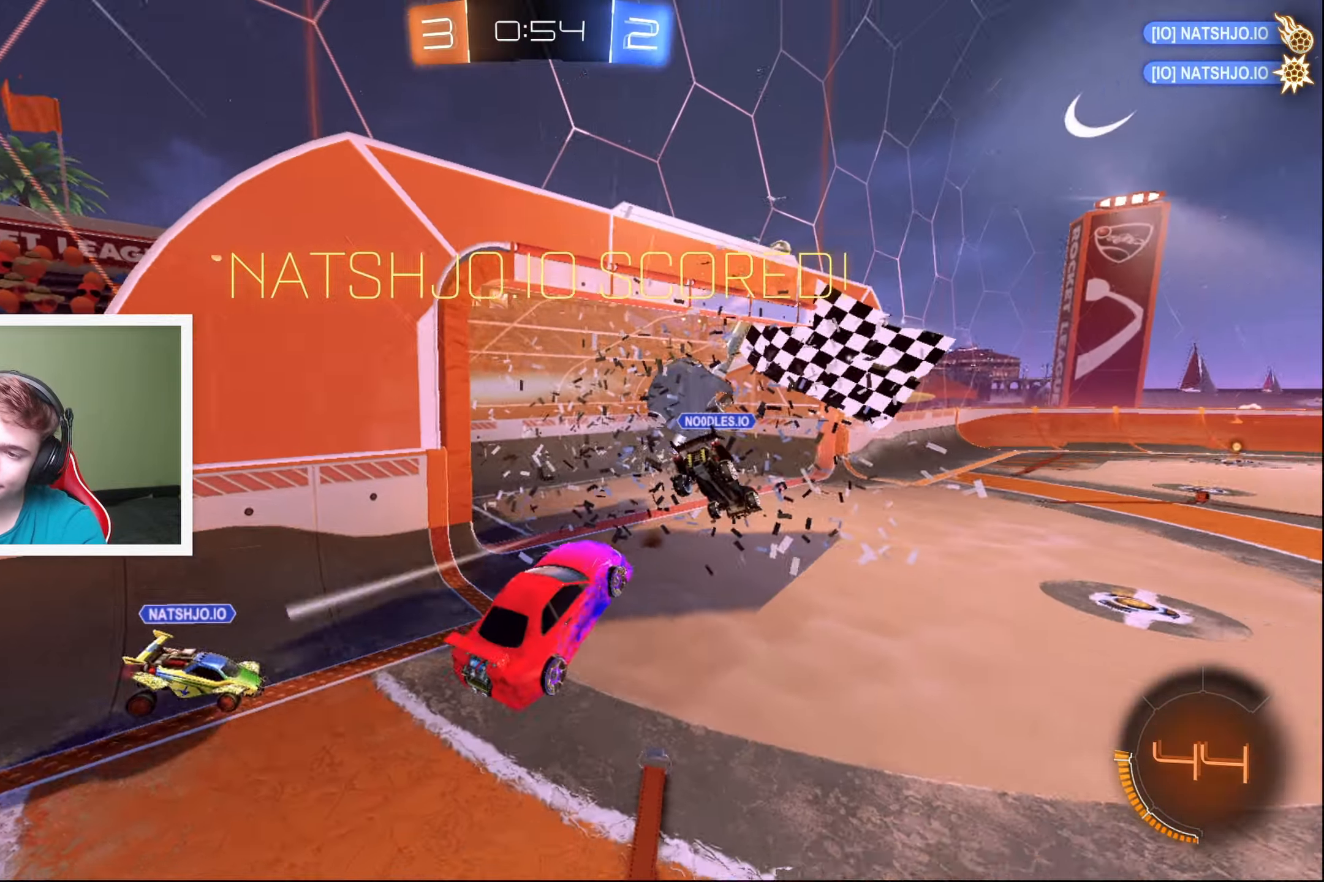
{"buttons": ["Y", "R2"], "left_stick": "center", "events": [[450, "R2", "down"], [483, "Y", "down"]]}